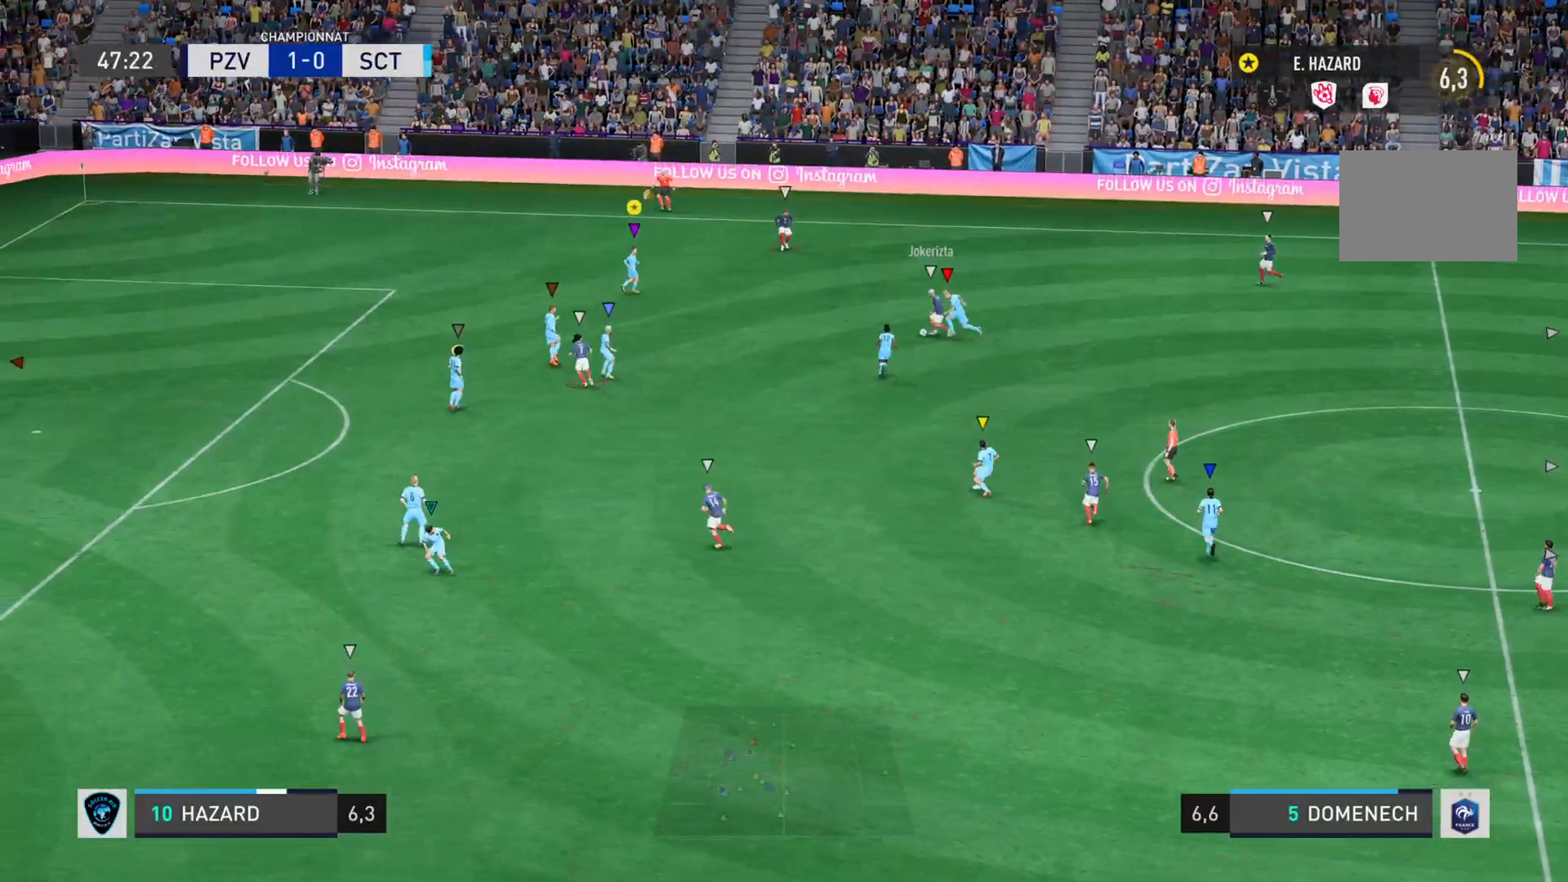
Gameplay with a controller (PlayStation layout); each line is a JSON object with the inputs held at the frame after it. "events" lists button and stick changes between this image and that frame as [ms after this image, input, new state], when the widget could be followed in between. Not read: L3 R3.
{"buttons": ["L2"], "left_stick": "up", "right_stick": "up-right", "events": [[234, "right_stick", "up-right"], [300, "L2", "down"], [451, "left_stick", "up"]]}
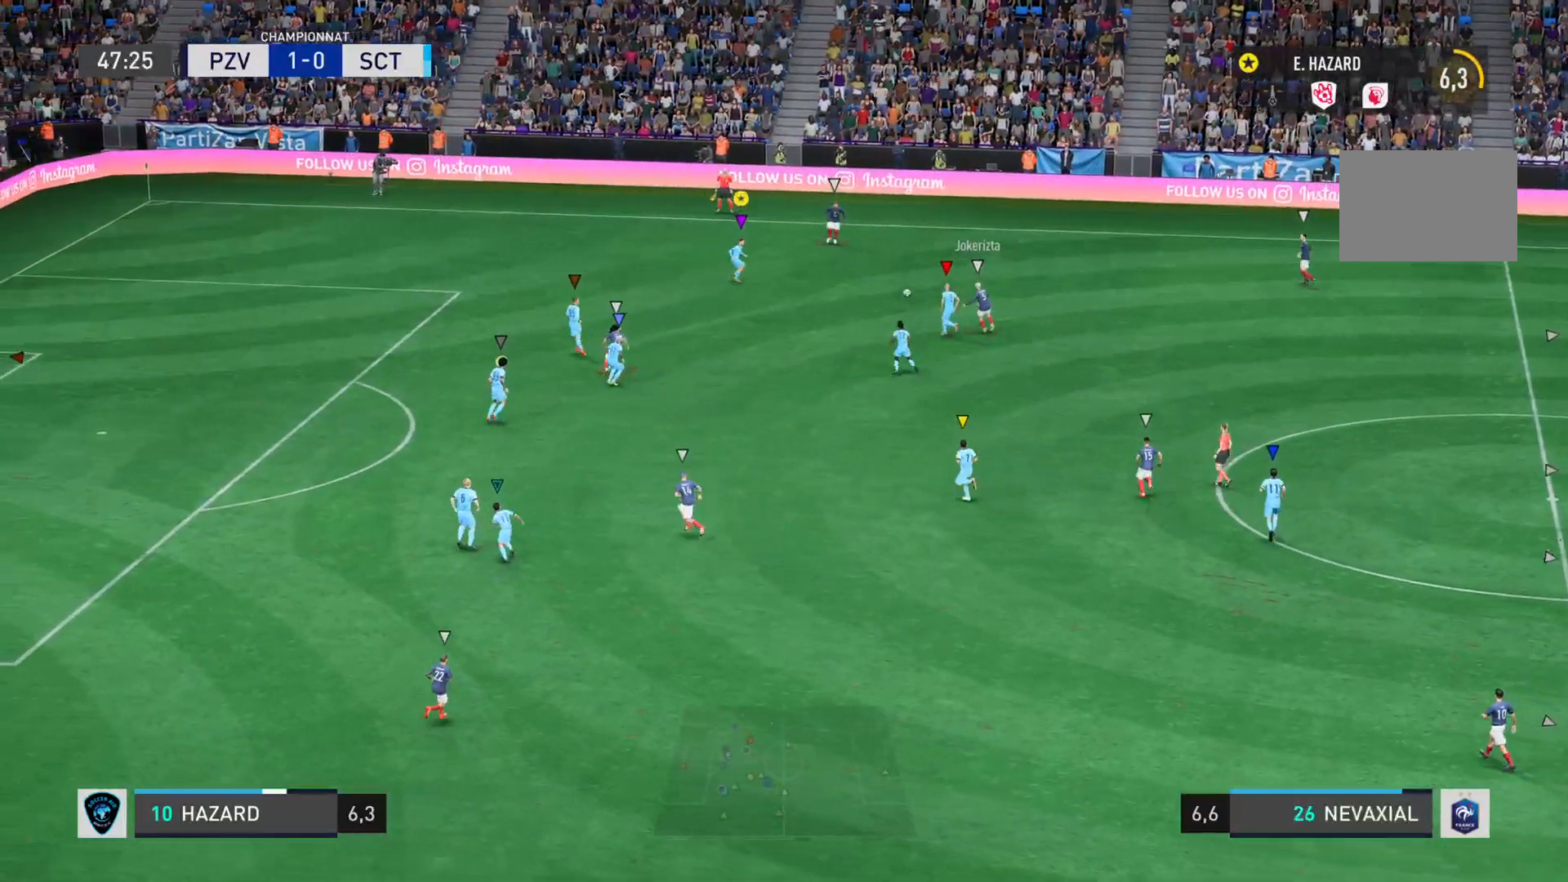
{"buttons": ["L2"], "left_stick": "up-right", "right_stick": "up-right", "events": [[50, "left_stick", "up-left"], [267, "left_stick", "up-right"]]}
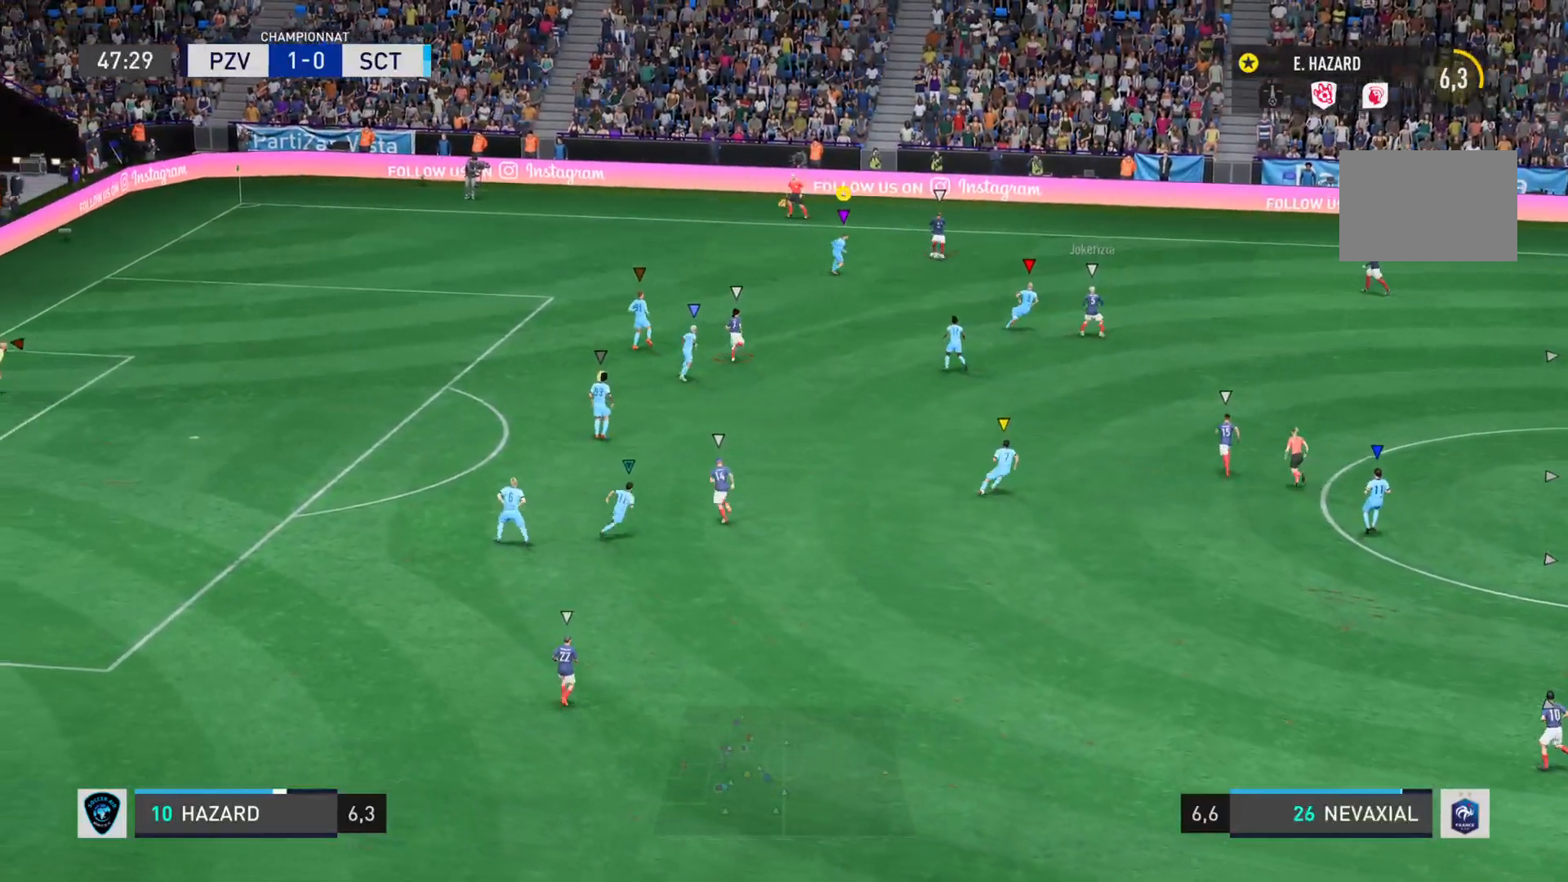
{"buttons": ["CROSS", "L2"], "left_stick": "up-right", "right_stick": "up-right", "events": [[100, "left_stick", "right"], [134, "CROSS", "down"], [350, "left_stick", "up-right"]]}
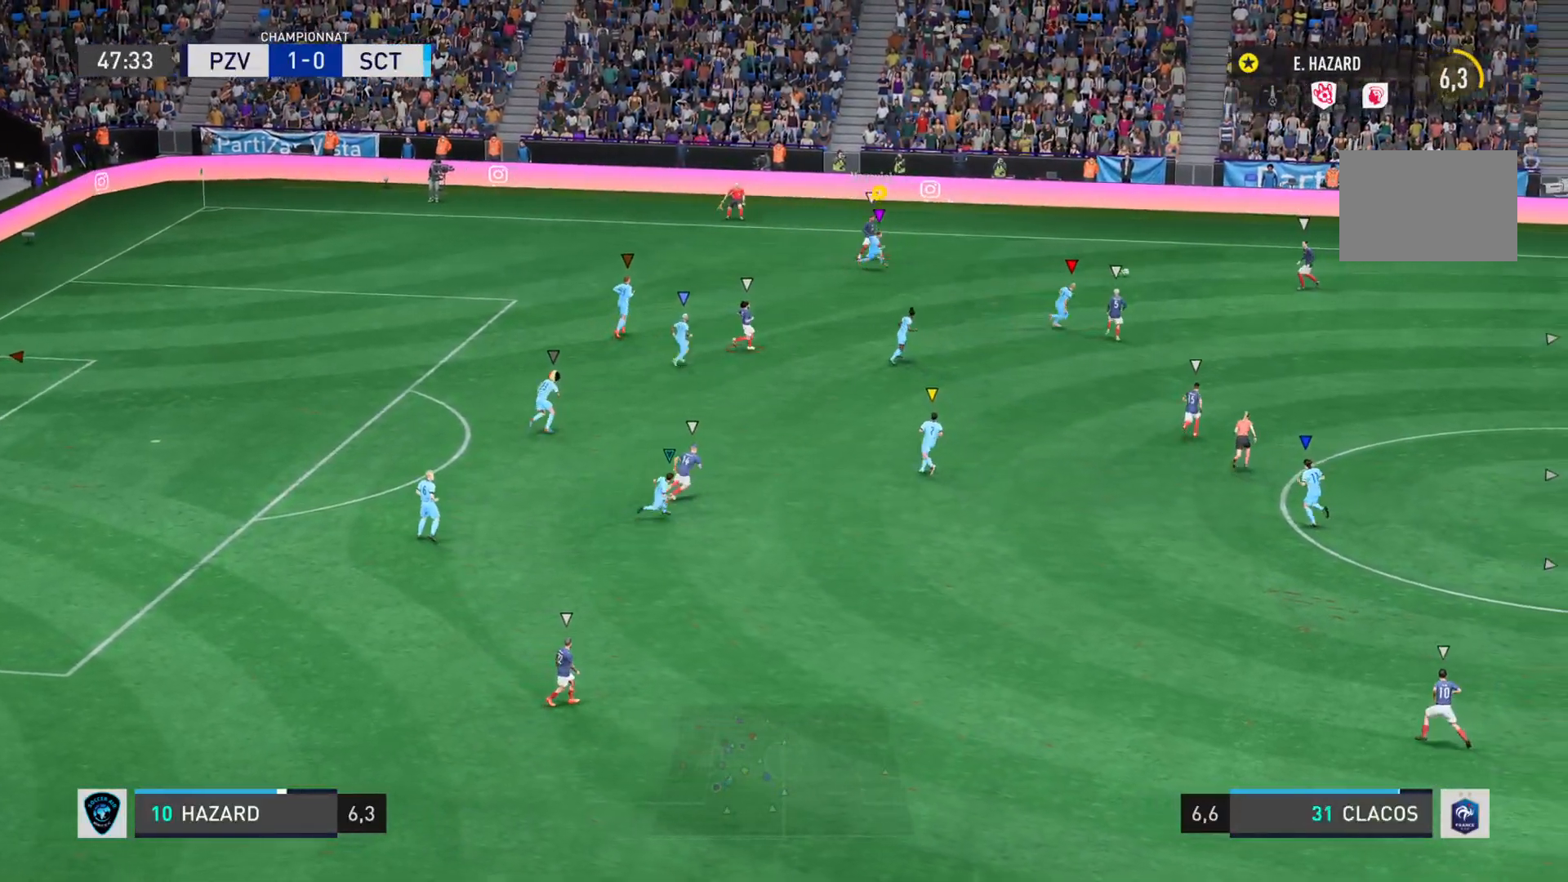
{"buttons": ["L2"], "left_stick": "left", "right_stick": "up-left", "events": [[66, "CROSS", "up"], [133, "left_stick", "up-left"], [133, "right_stick", "up"], [233, "right_stick", "up-left"], [300, "left_stick", "left"]]}
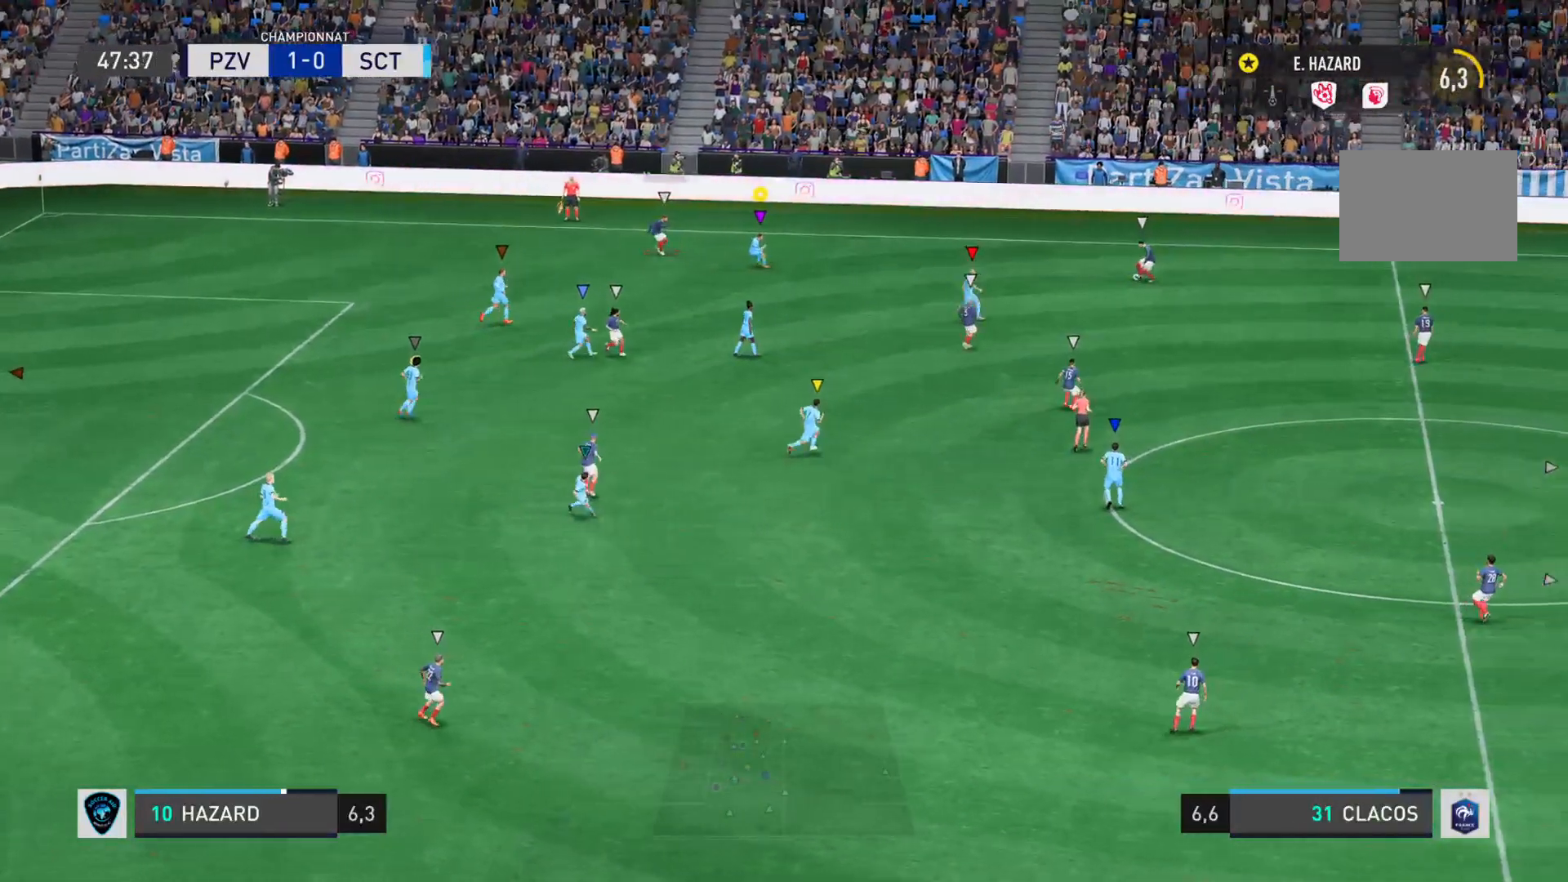
{"buttons": ["L2"], "left_stick": "left", "right_stick": "up-left", "events": [[400, "R2", "down"], [451, "R2", "up"]]}
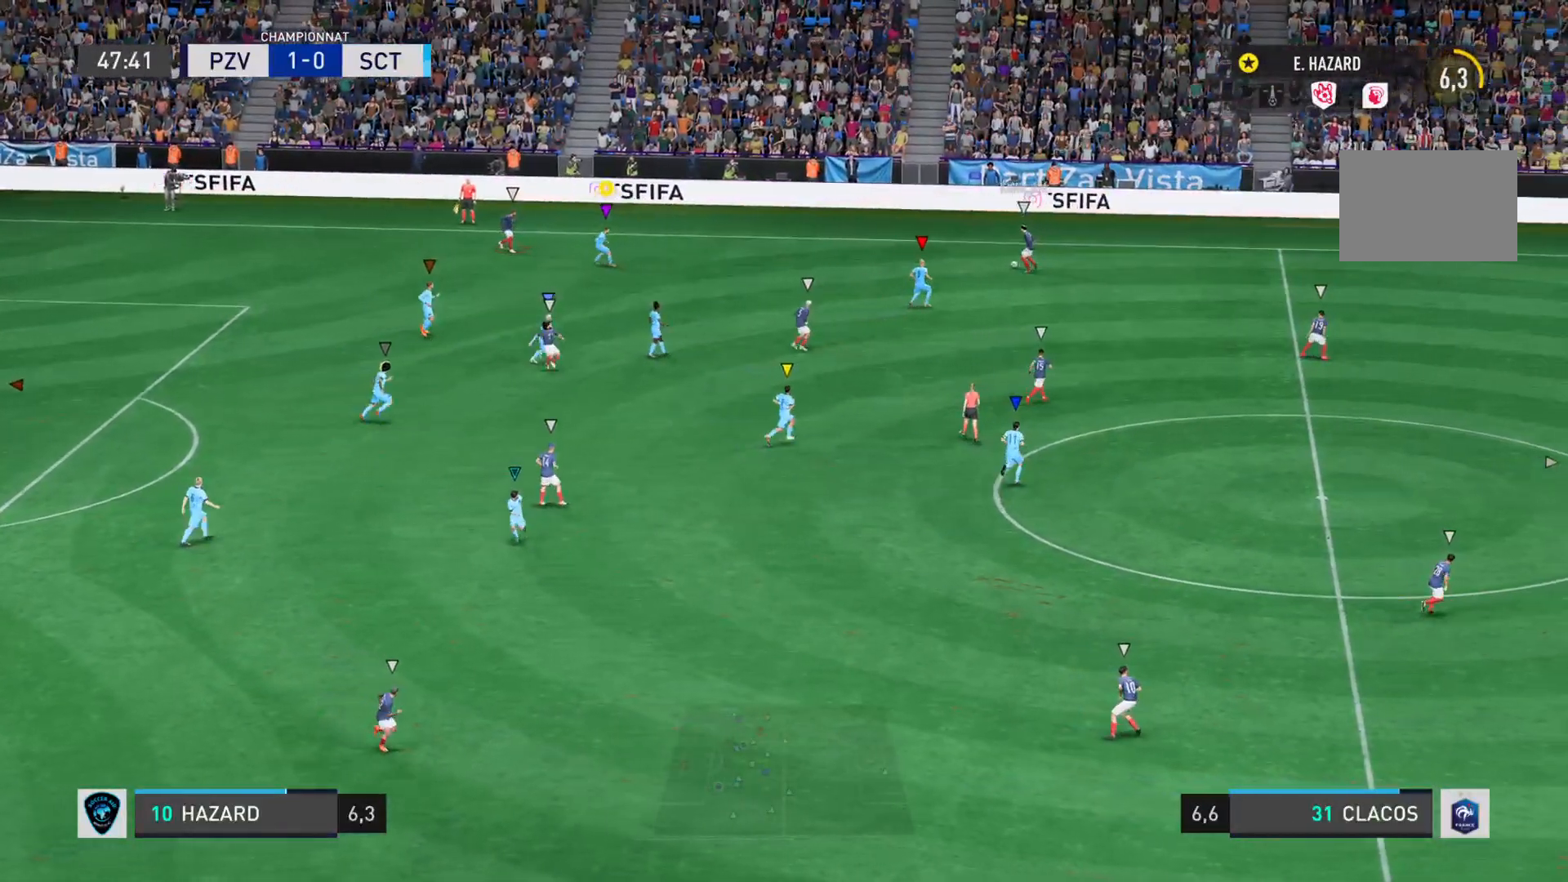
{"buttons": ["L2"], "left_stick": "up", "right_stick": "up-left", "events": [[50, "left_stick", "up-left"], [483, "left_stick", "up"]]}
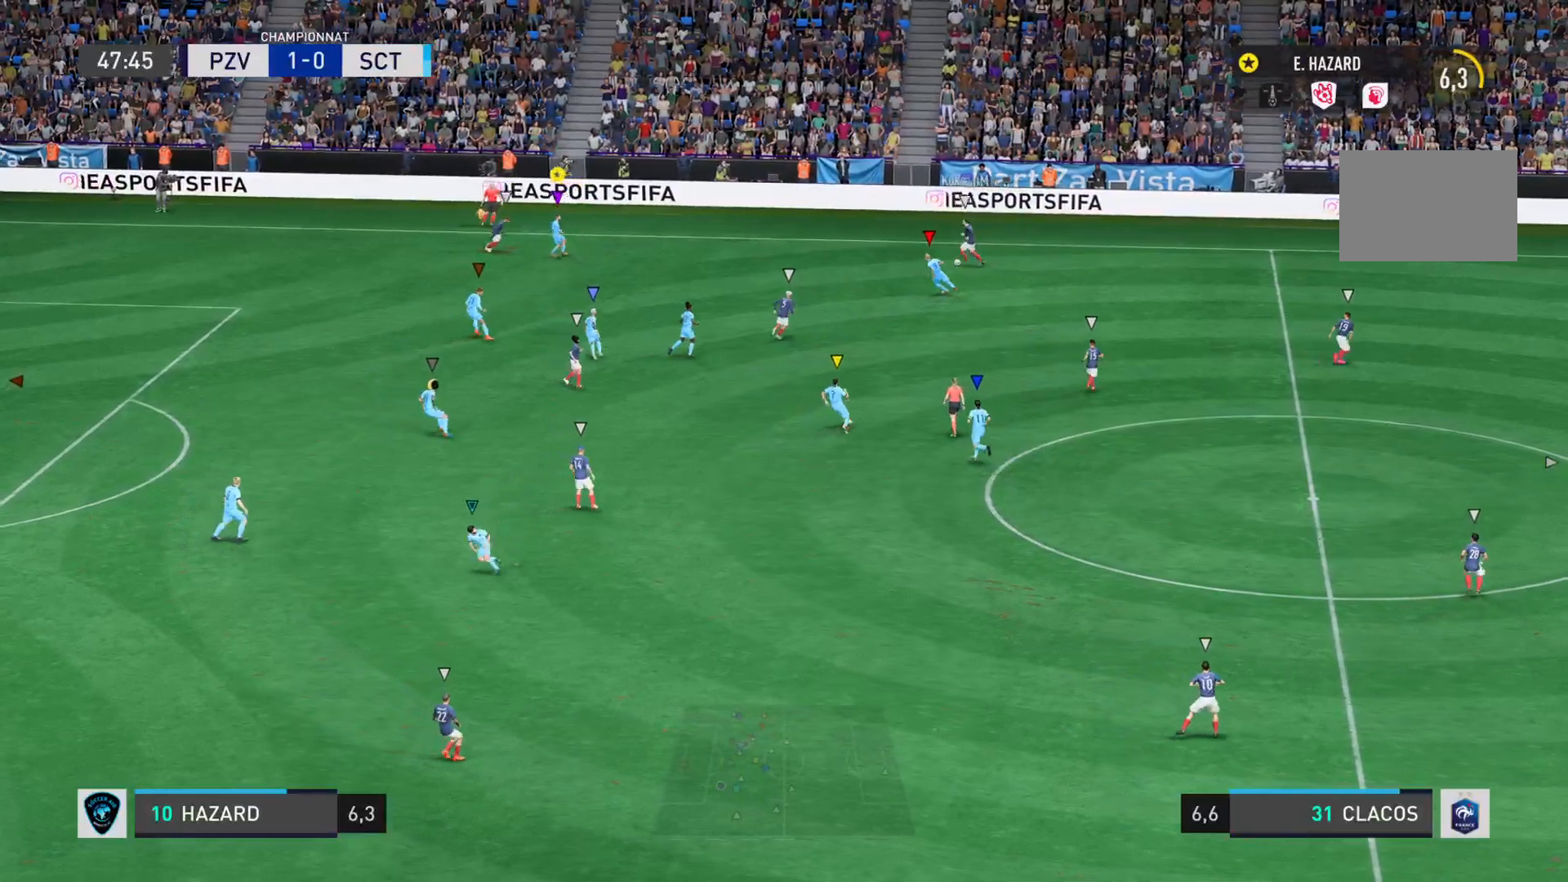
{"buttons": ["L2"], "left_stick": "down", "right_stick": "up-left", "events": [[117, "left_stick", "up-left"], [250, "left_stick", "left"], [467, "left_stick", "down"]]}
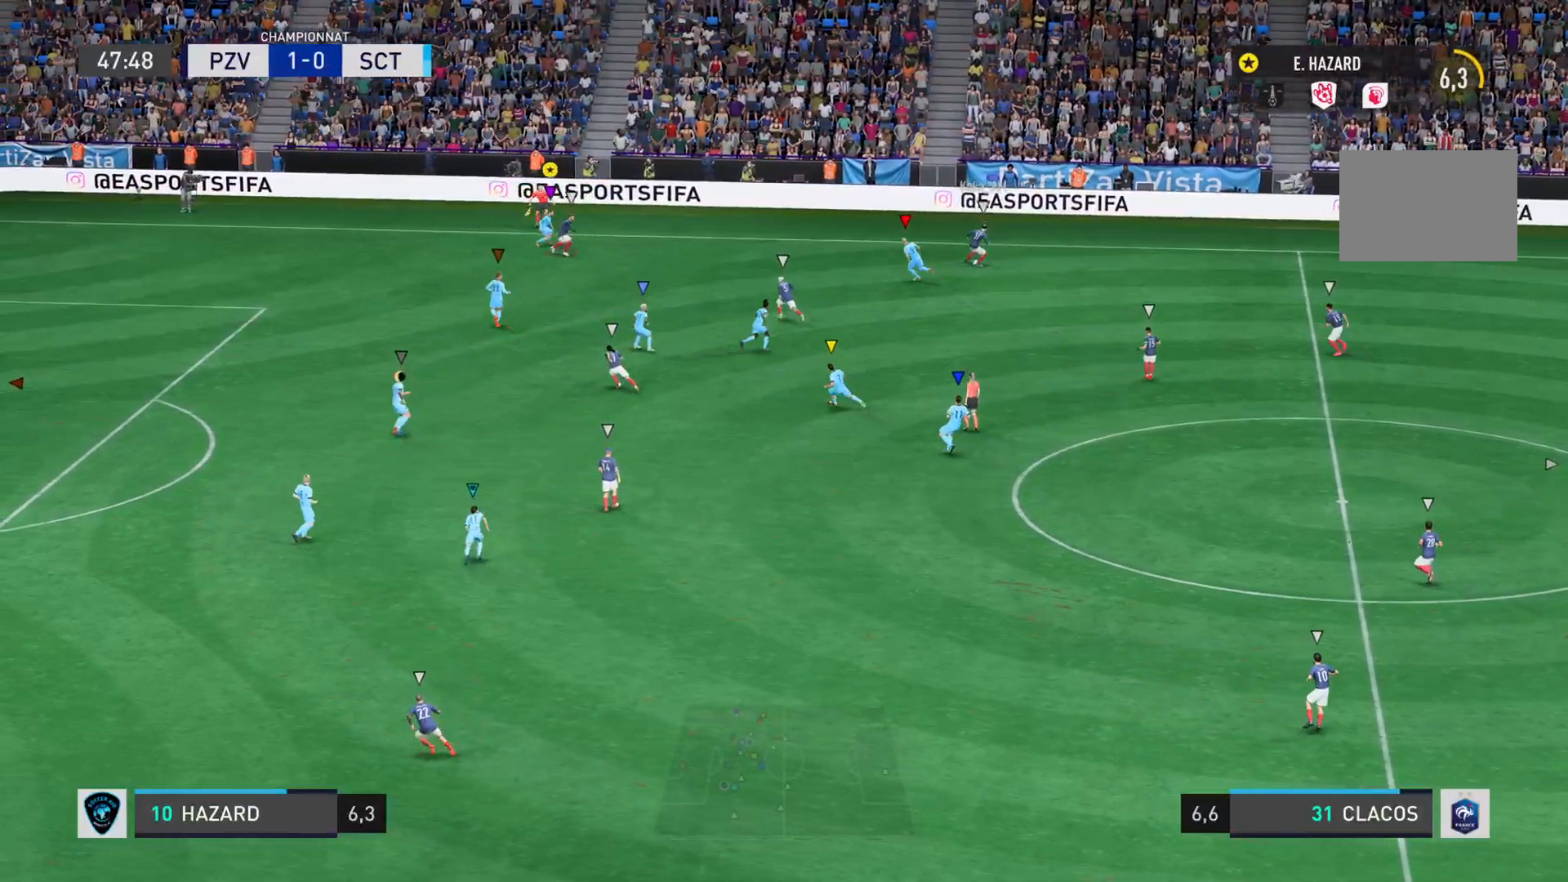
{"buttons": ["L2"], "left_stick": "down-right", "right_stick": "right", "events": [[166, "left_stick", "down-right"], [400, "right_stick", "right"]]}
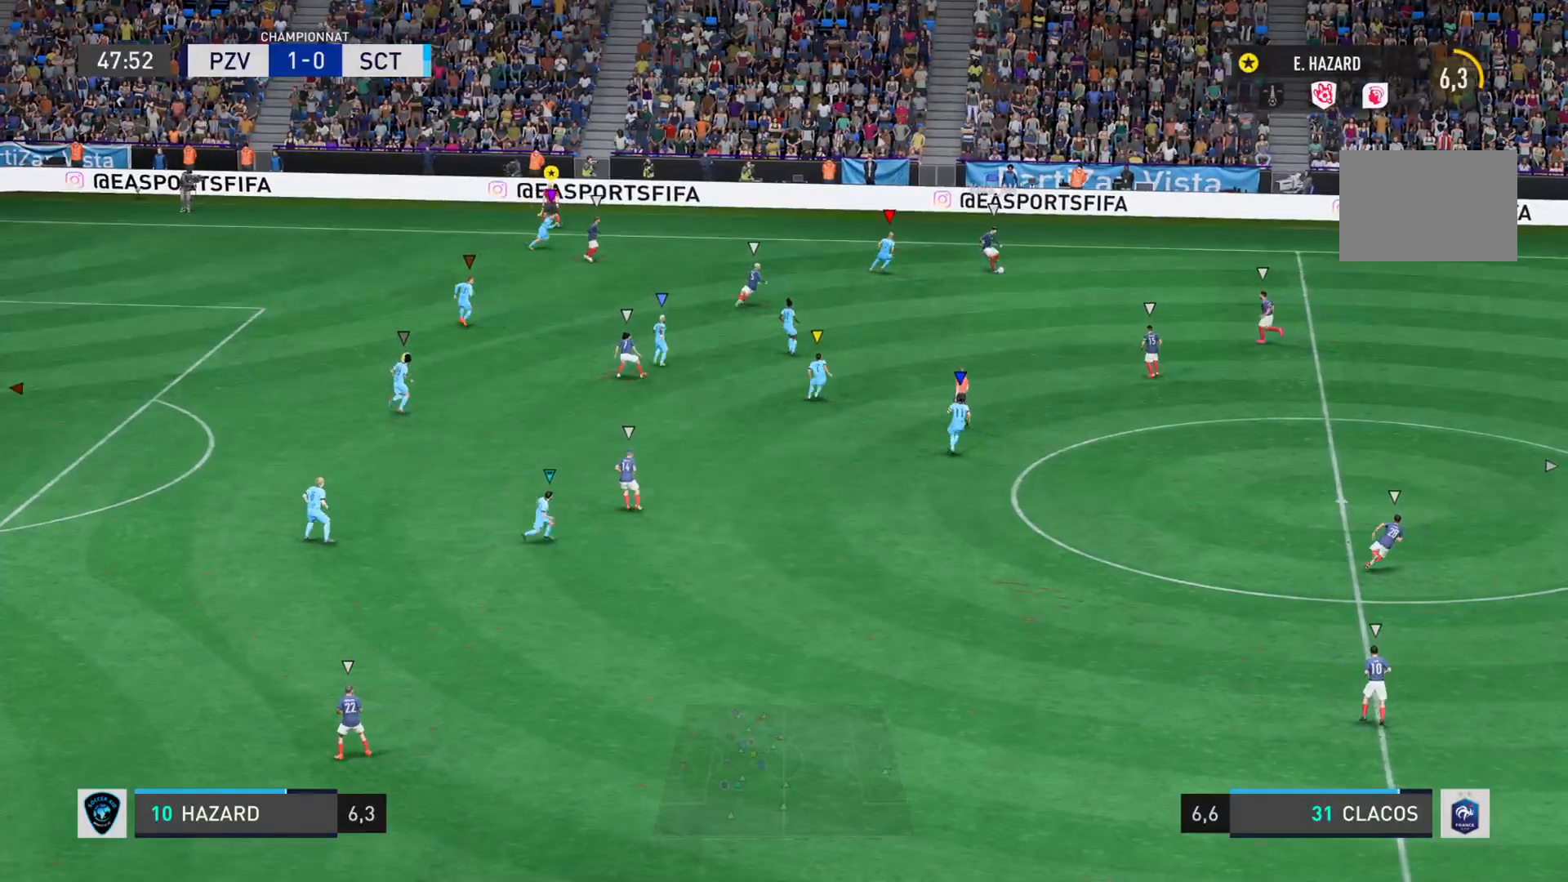
{"buttons": ["L2"], "left_stick": "down", "right_stick": "center", "events": [[367, "right_stick", "center"], [400, "left_stick", "down"]]}
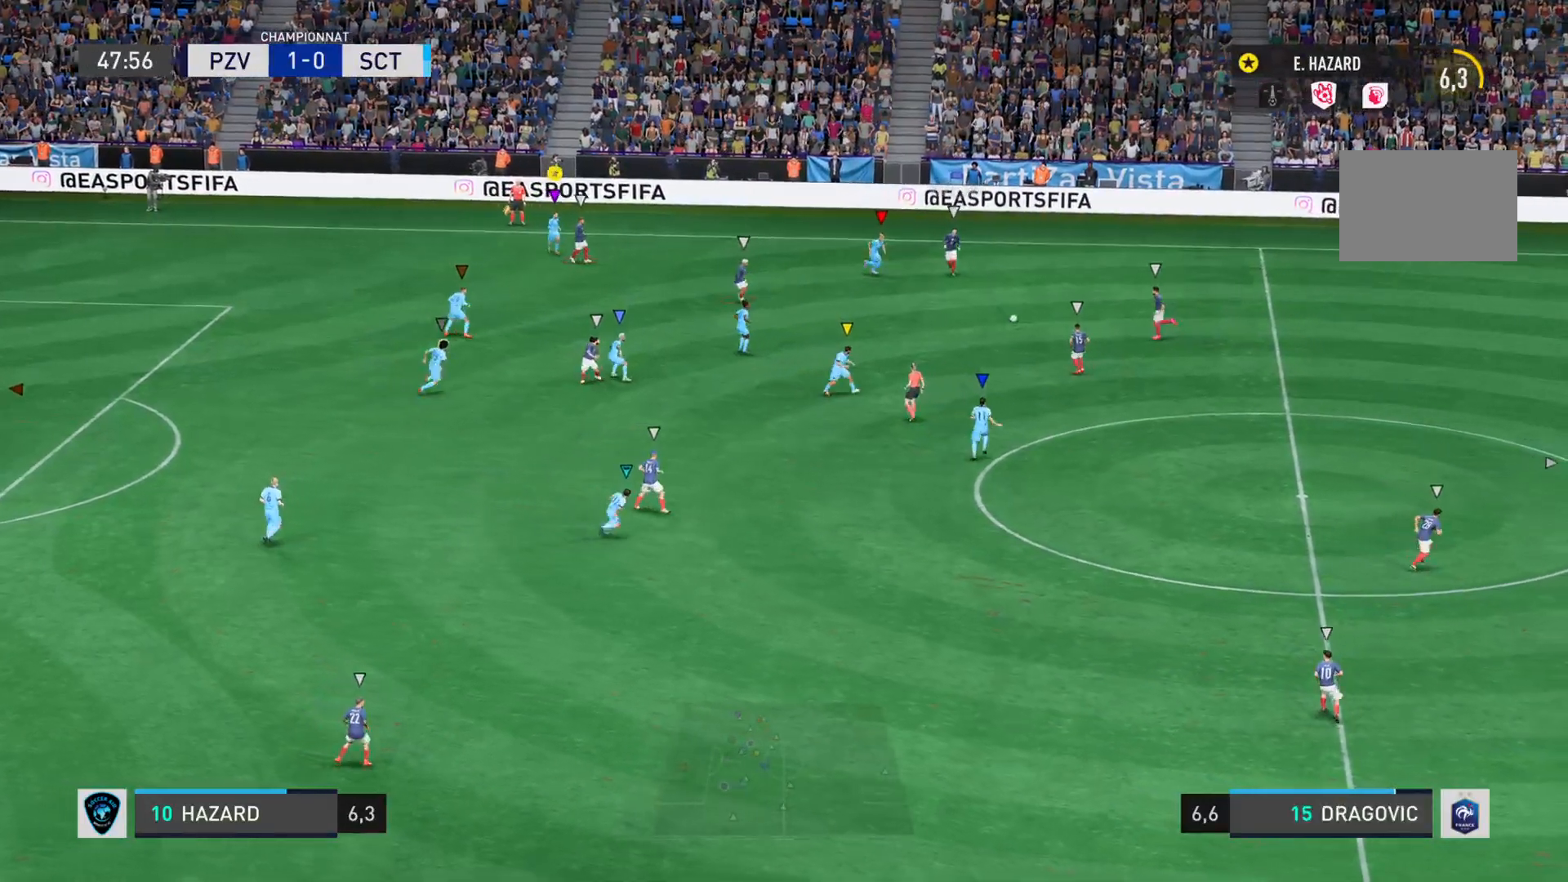
{"buttons": ["L2"], "left_stick": "down", "right_stick": "center", "events": [[133, "right_stick", "left"], [367, "right_stick", "center"]]}
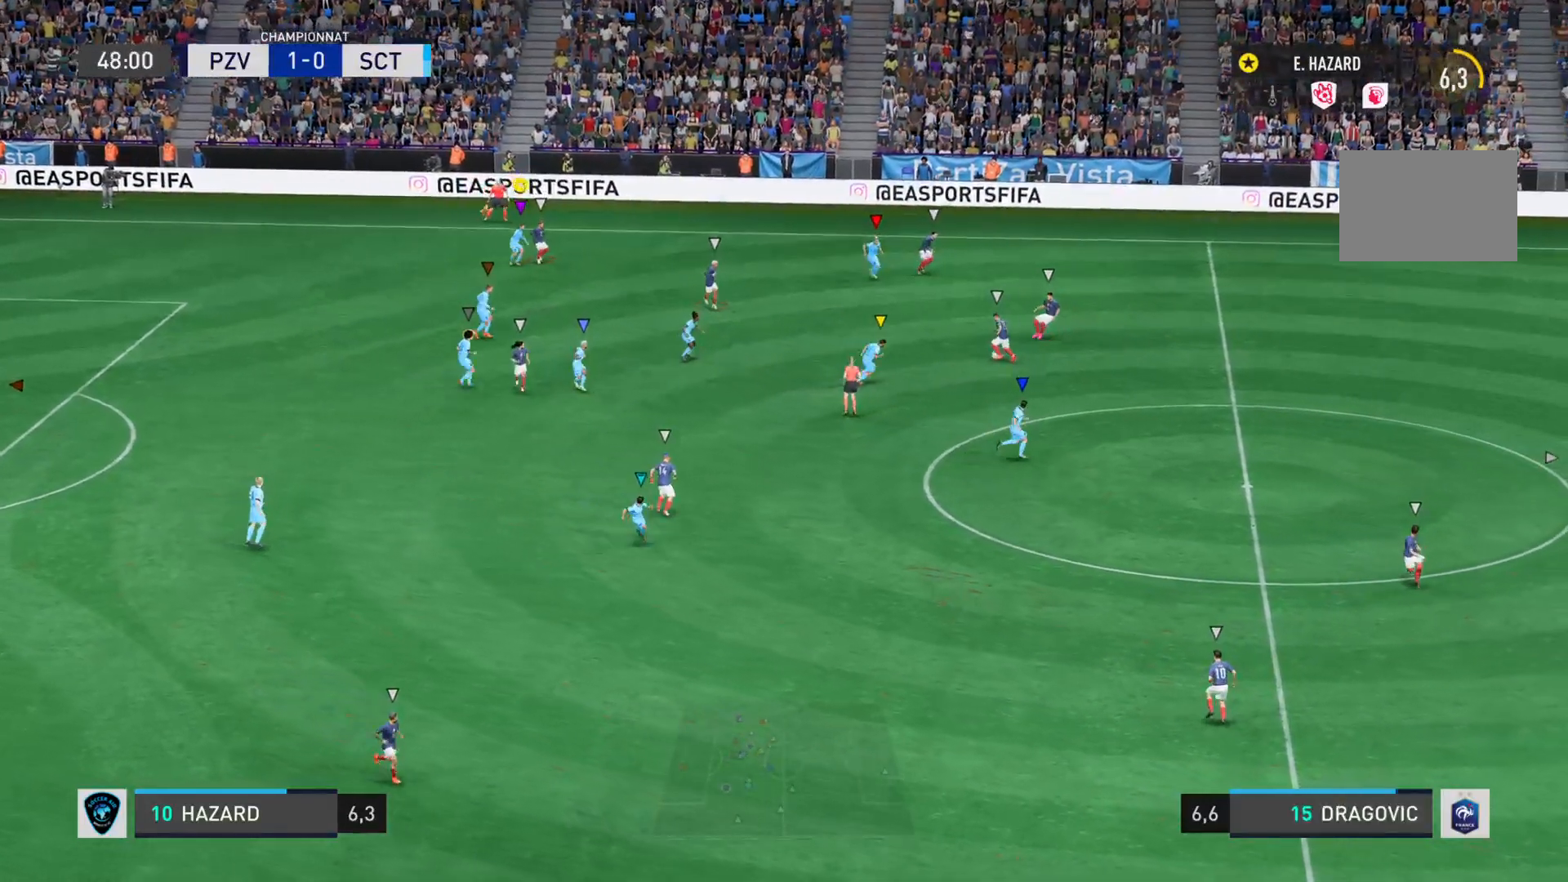
{"buttons": ["L2"], "left_stick": "down-right", "right_stick": "up-left", "events": [[317, "left_stick", "down-right"], [451, "right_stick", "up-left"]]}
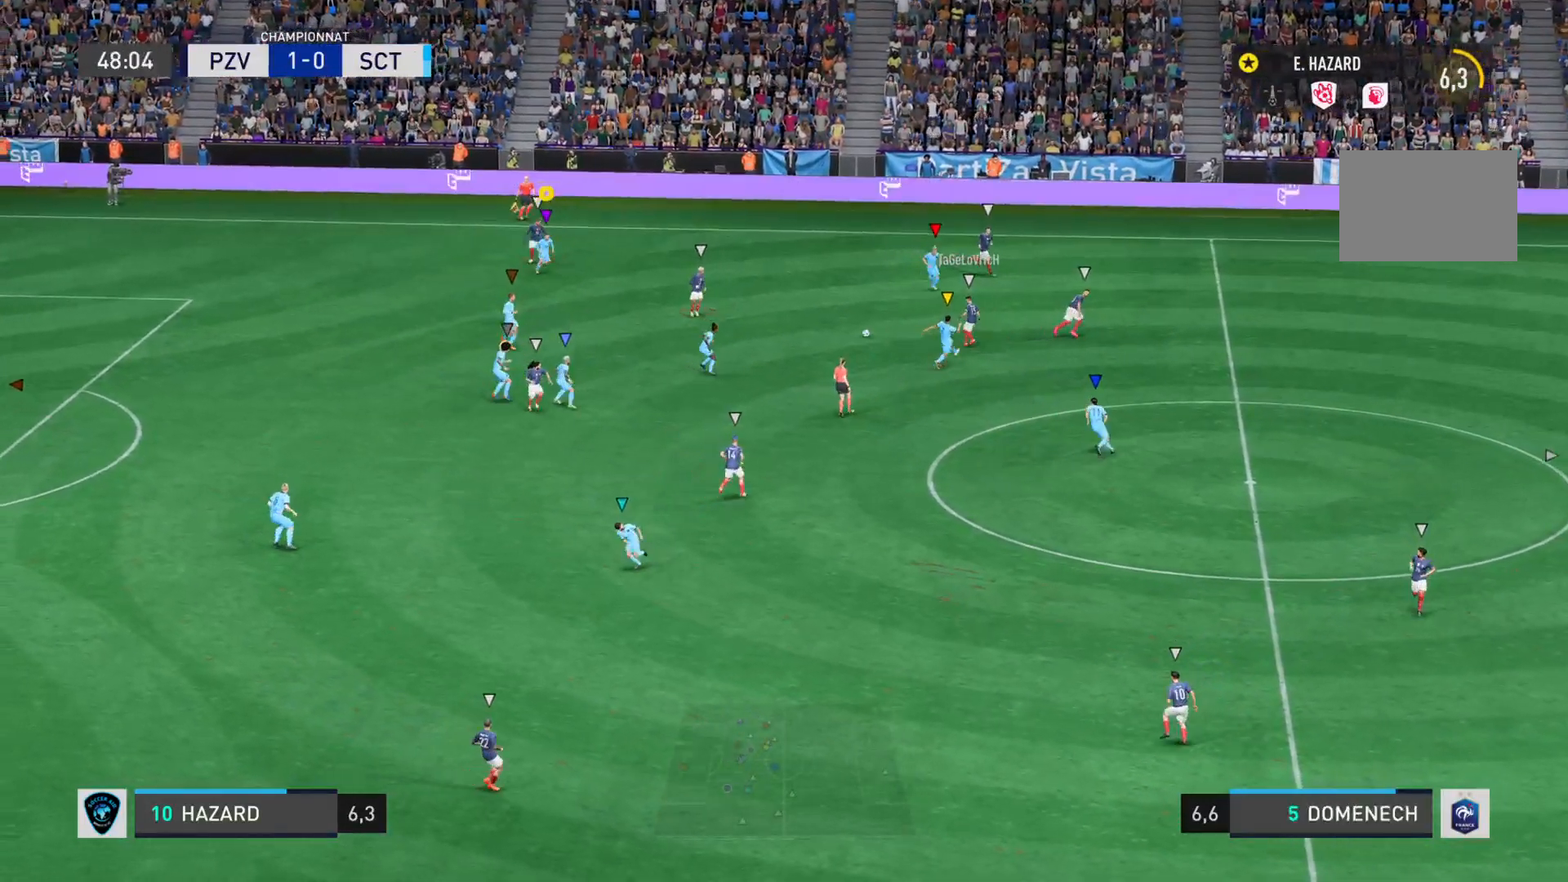
{"buttons": ["L2"], "left_stick": "down", "right_stick": "up-right", "events": [[183, "left_stick", "right"], [417, "left_stick", "down"], [450, "right_stick", "up-right"]]}
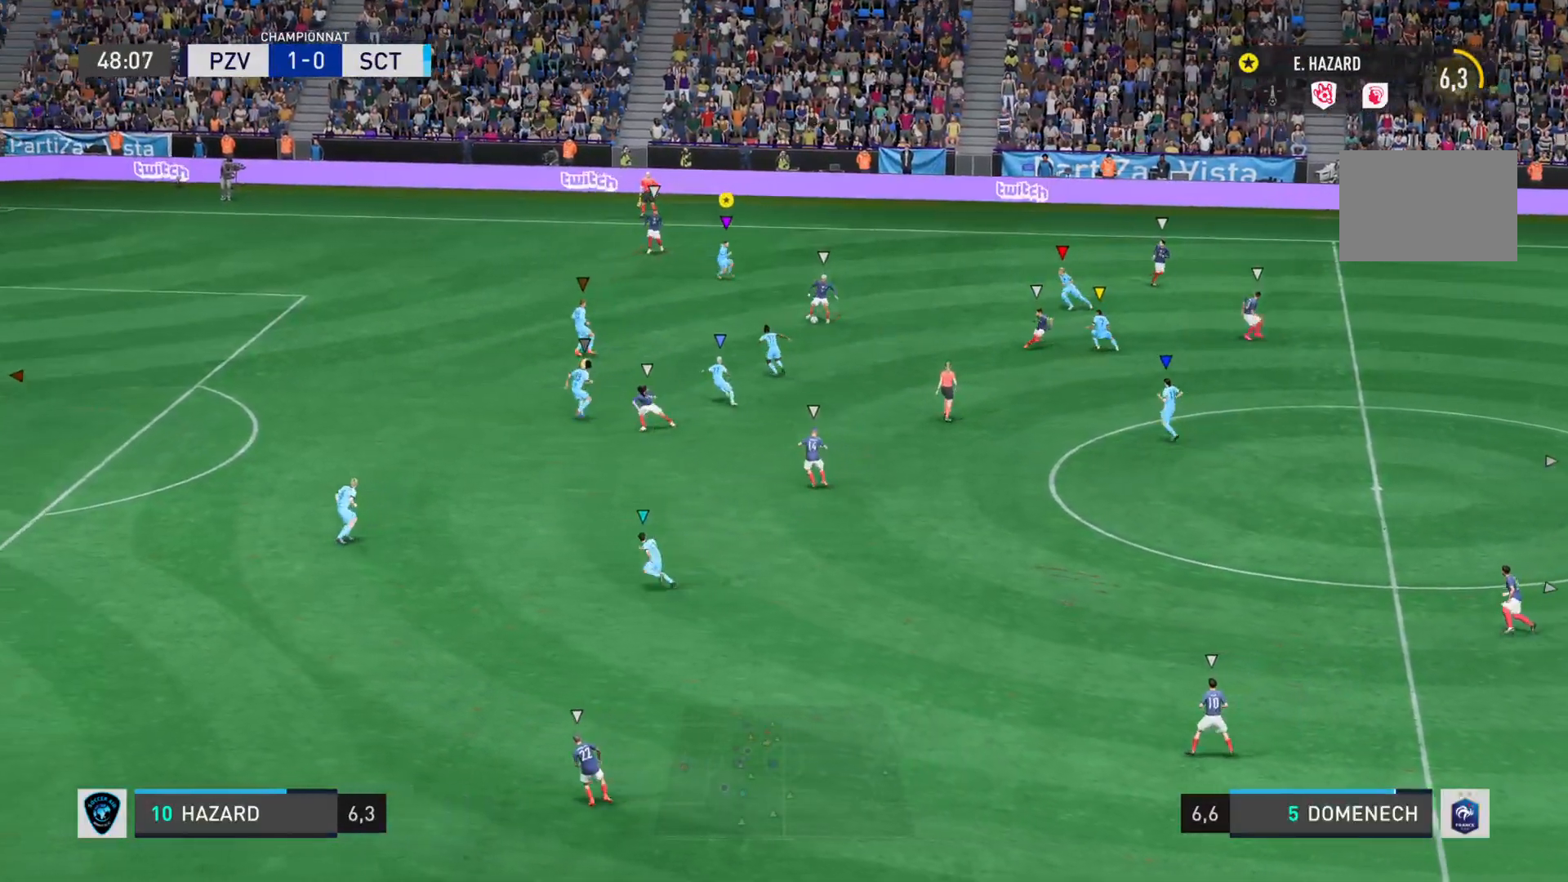
{"buttons": ["L2"], "left_stick": "left", "right_stick": "up", "events": [[250, "left_stick", "down-left"], [467, "right_stick", "up"], [501, "left_stick", "left"]]}
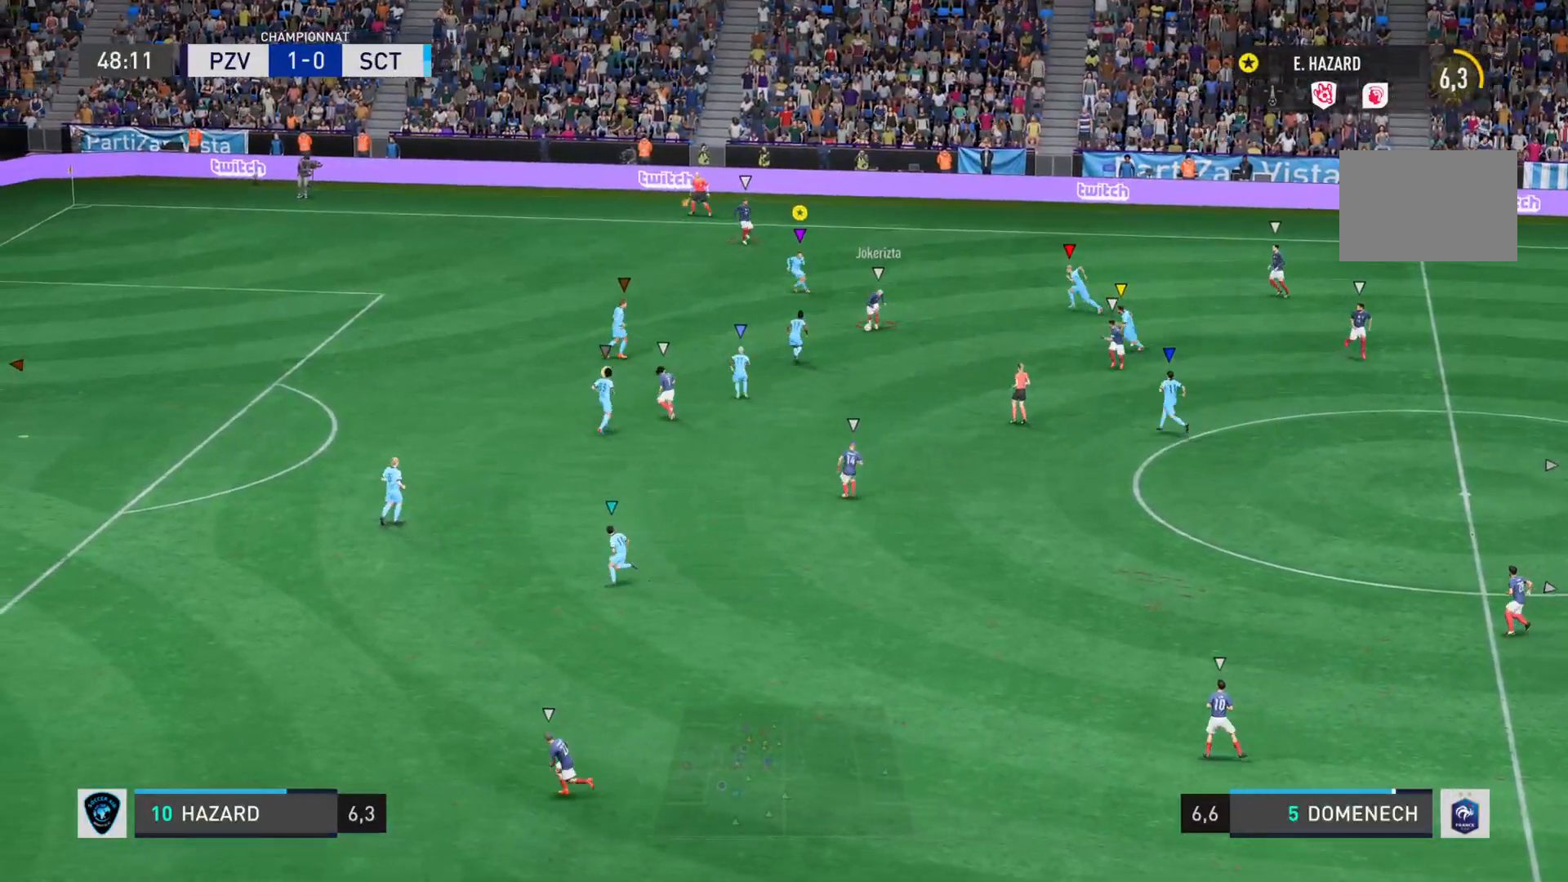
{"buttons": [], "left_stick": "left", "right_stick": "up", "events": [[200, "L2", "up"]]}
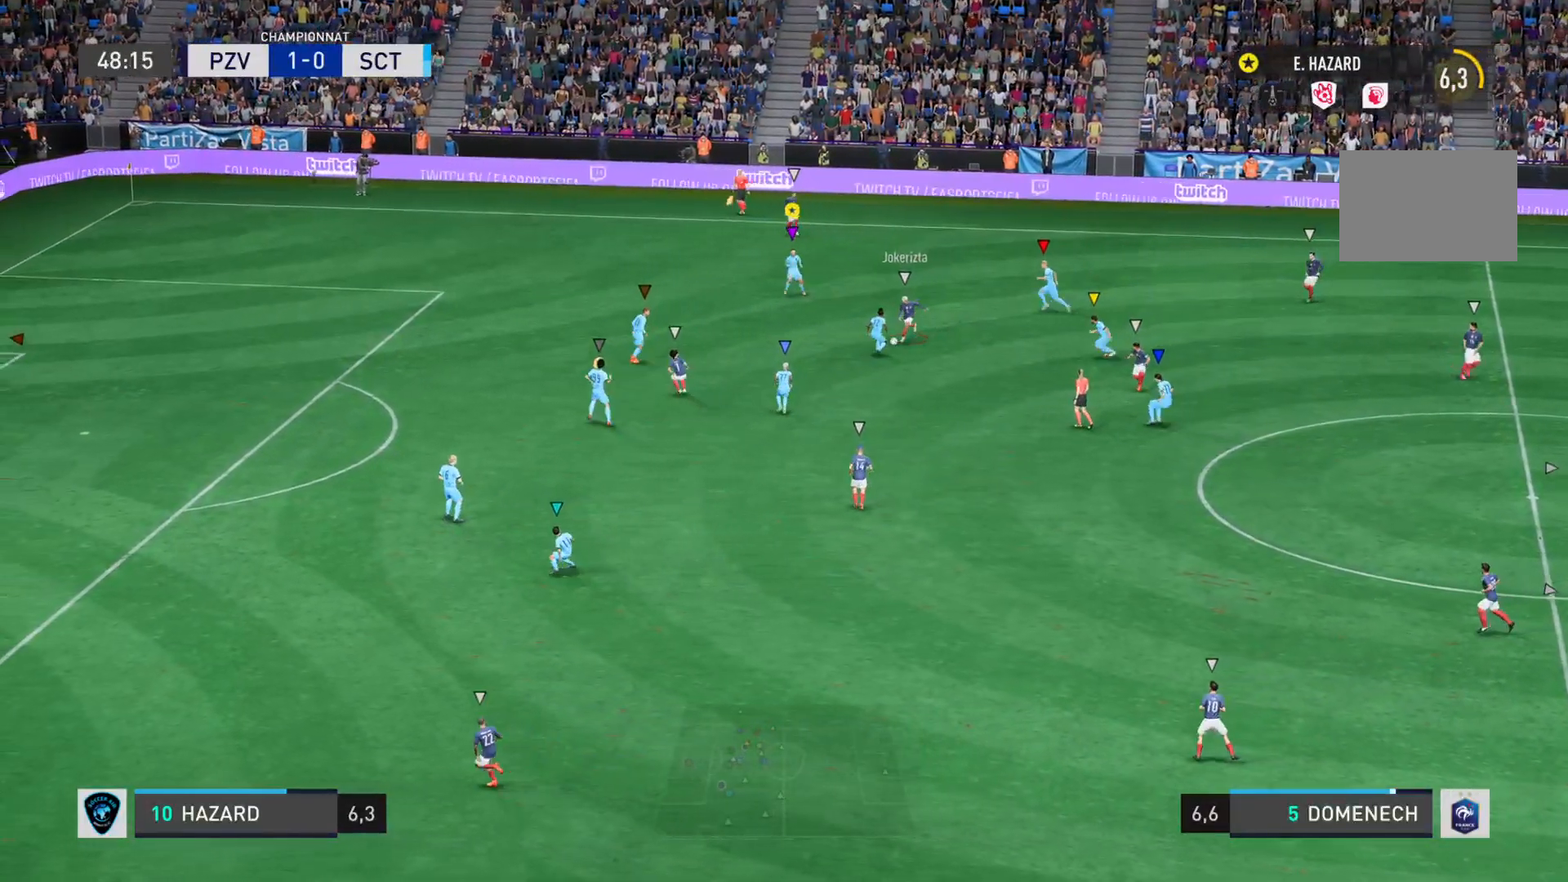
{"buttons": [], "left_stick": "left", "right_stick": "up", "events": []}
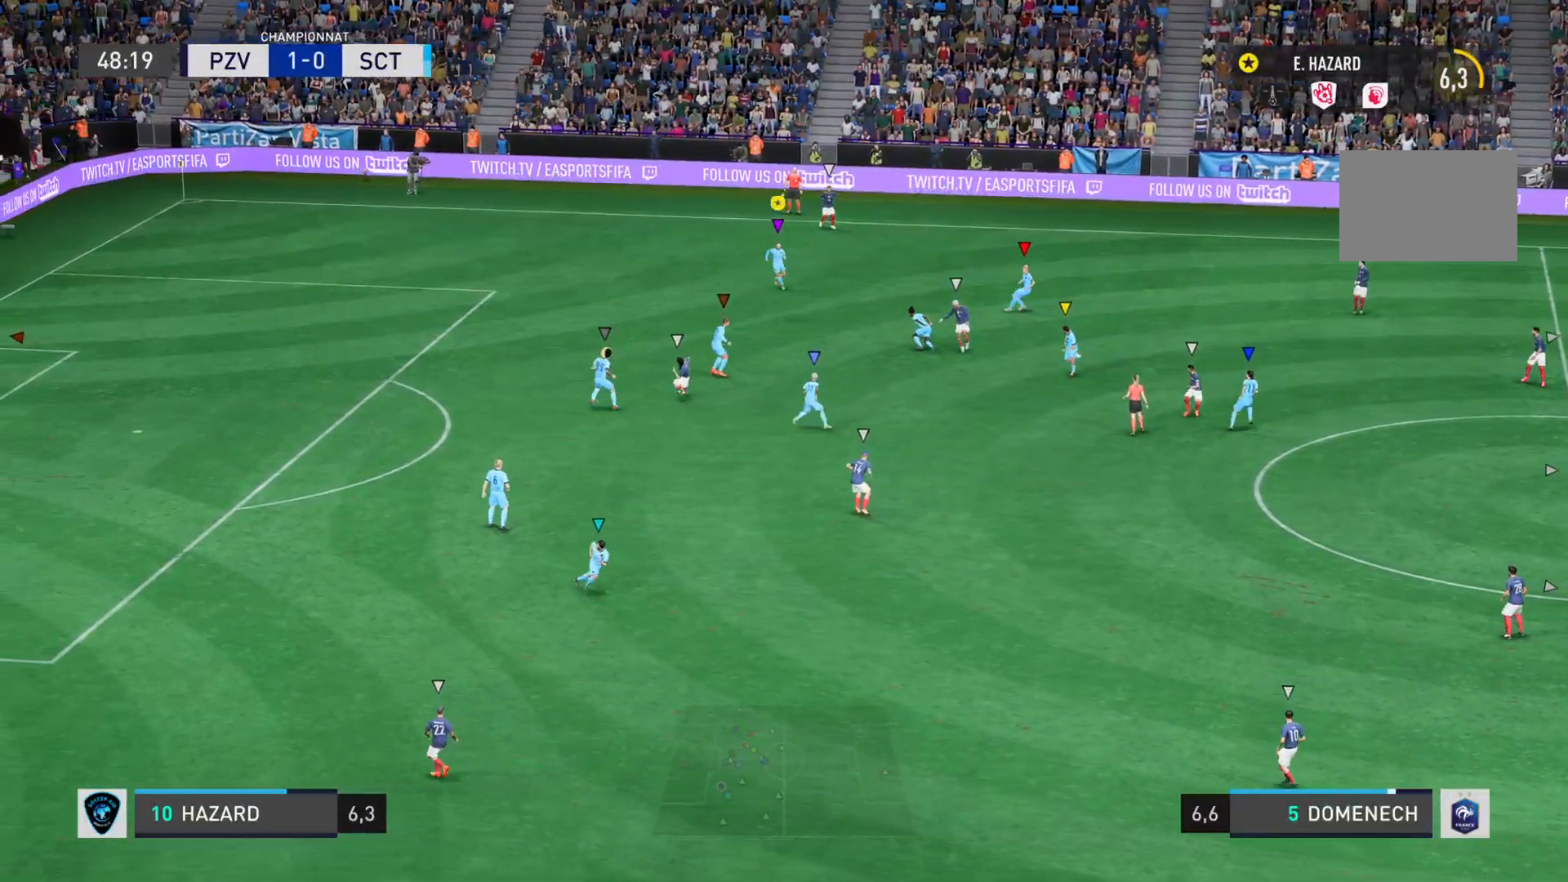
{"buttons": ["L2"], "left_stick": "right", "right_stick": "center", "events": [[100, "right_stick", "center"], [116, "L2", "down"], [267, "left_stick", "down"], [317, "left_stick", "down-right"], [417, "left_stick", "right"]]}
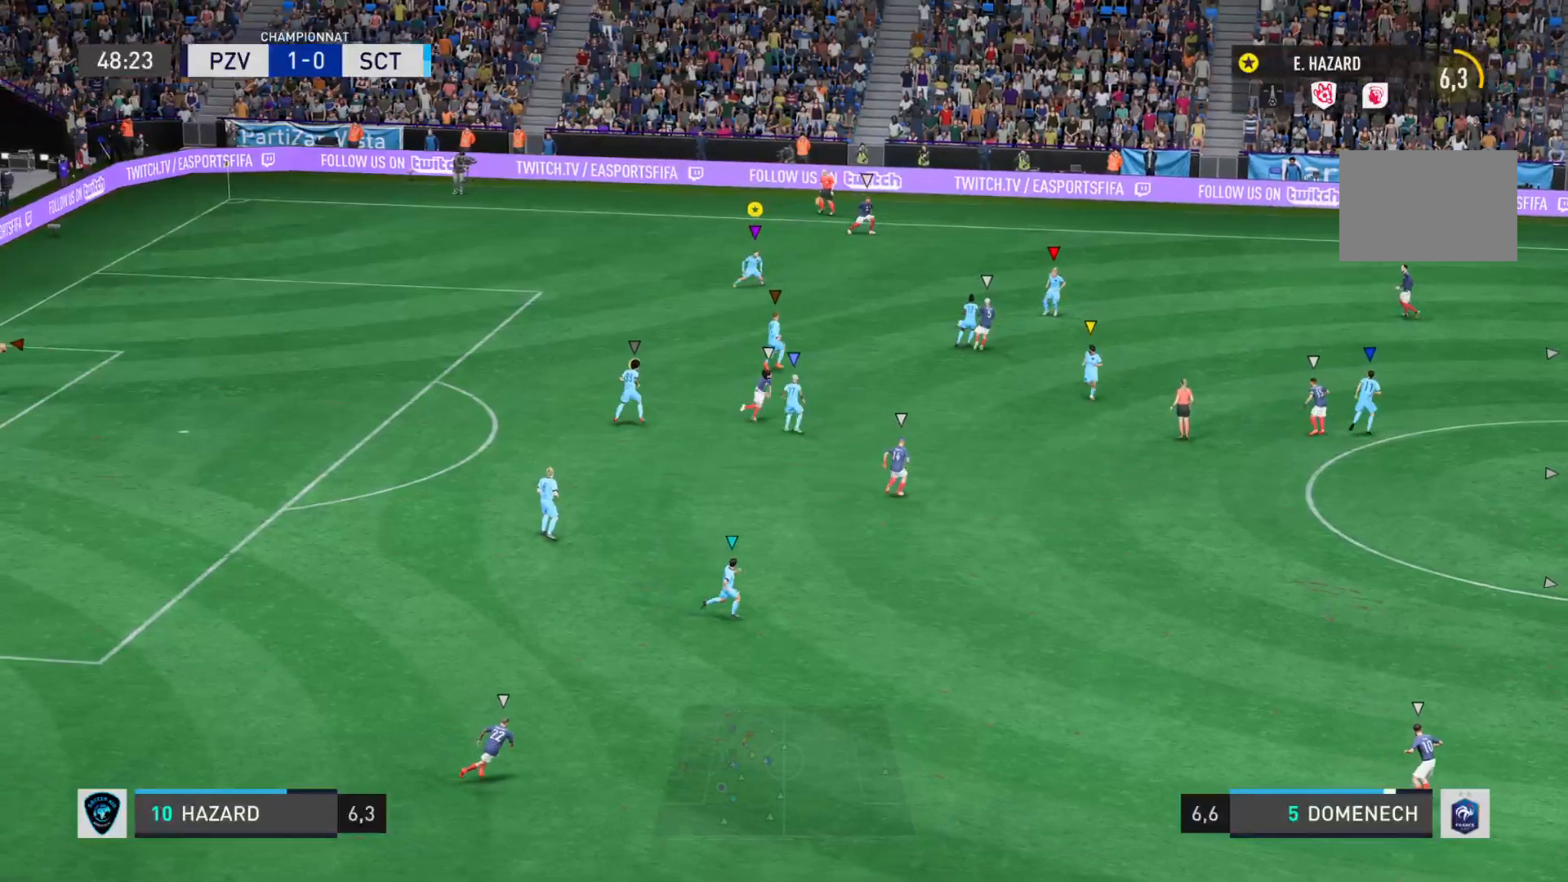
{"buttons": [], "left_stick": "right", "right_stick": "right", "events": [[167, "right_stick", "right"], [217, "L2", "up"]]}
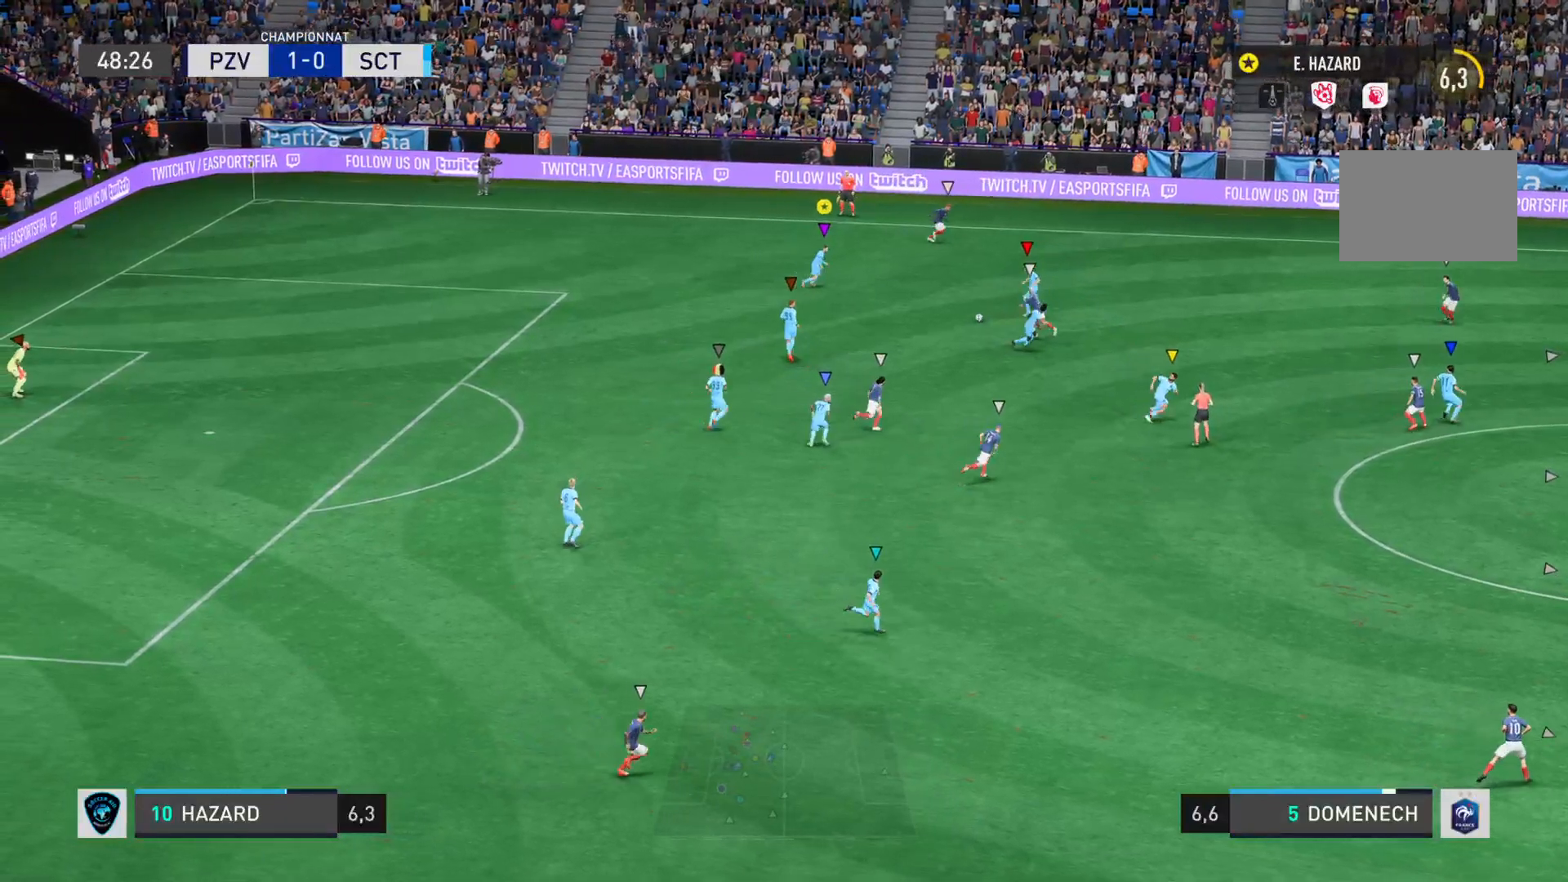
{"buttons": [], "left_stick": "up-right", "right_stick": "center", "events": [[33, "right_stick", "center"], [317, "left_stick", "up-right"]]}
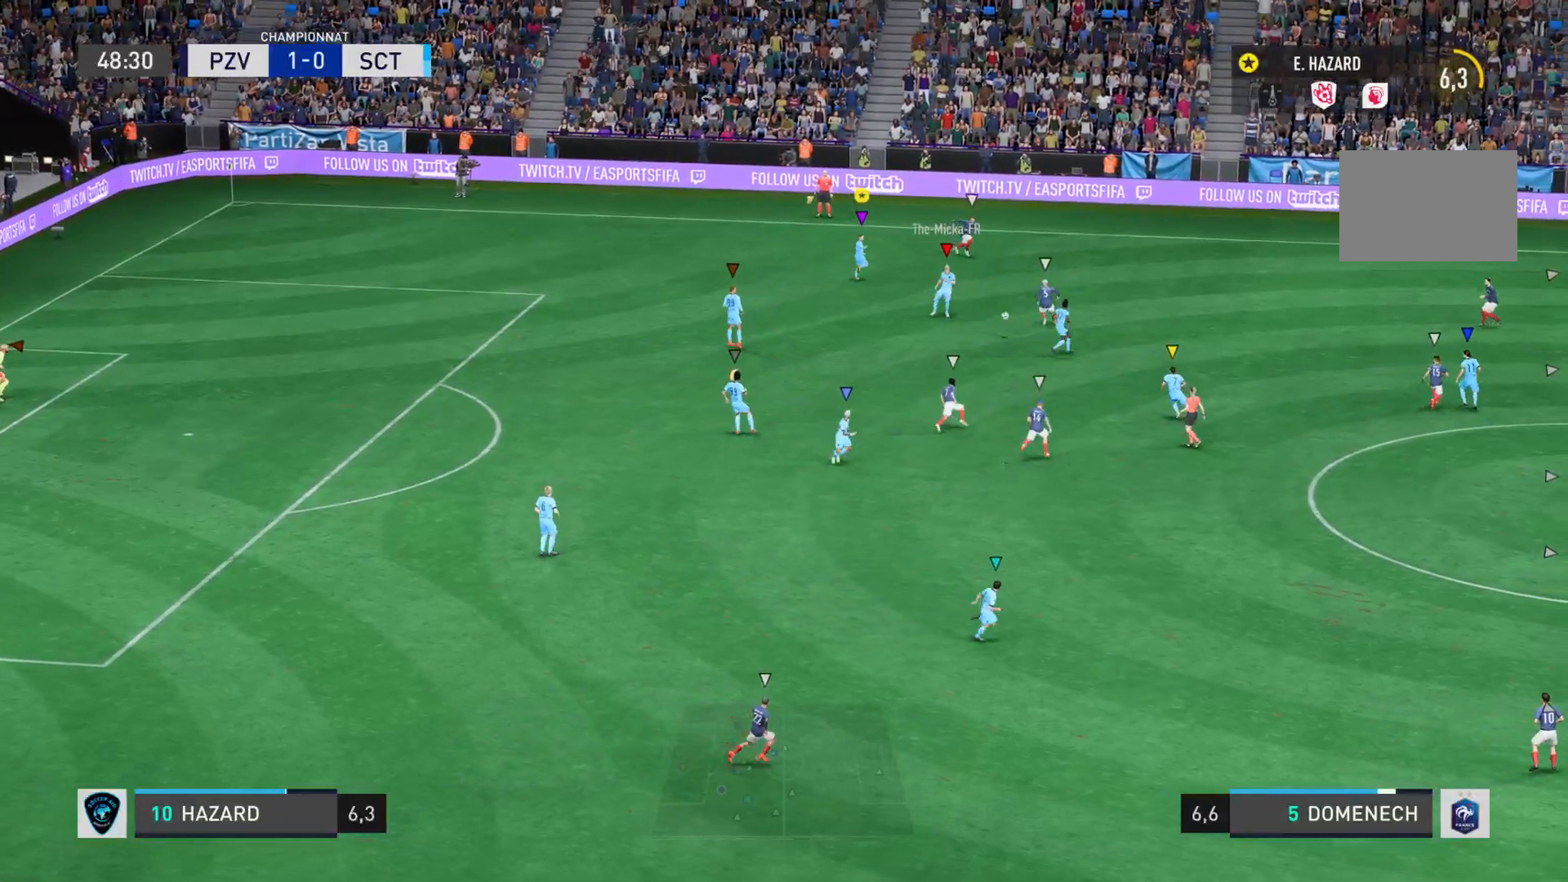
{"buttons": ["L2"], "left_stick": "right", "right_stick": "center", "events": [[33, "left_stick", "up"], [167, "R2", "down"], [217, "R2", "up"], [267, "L2", "down"], [284, "left_stick", "right"]]}
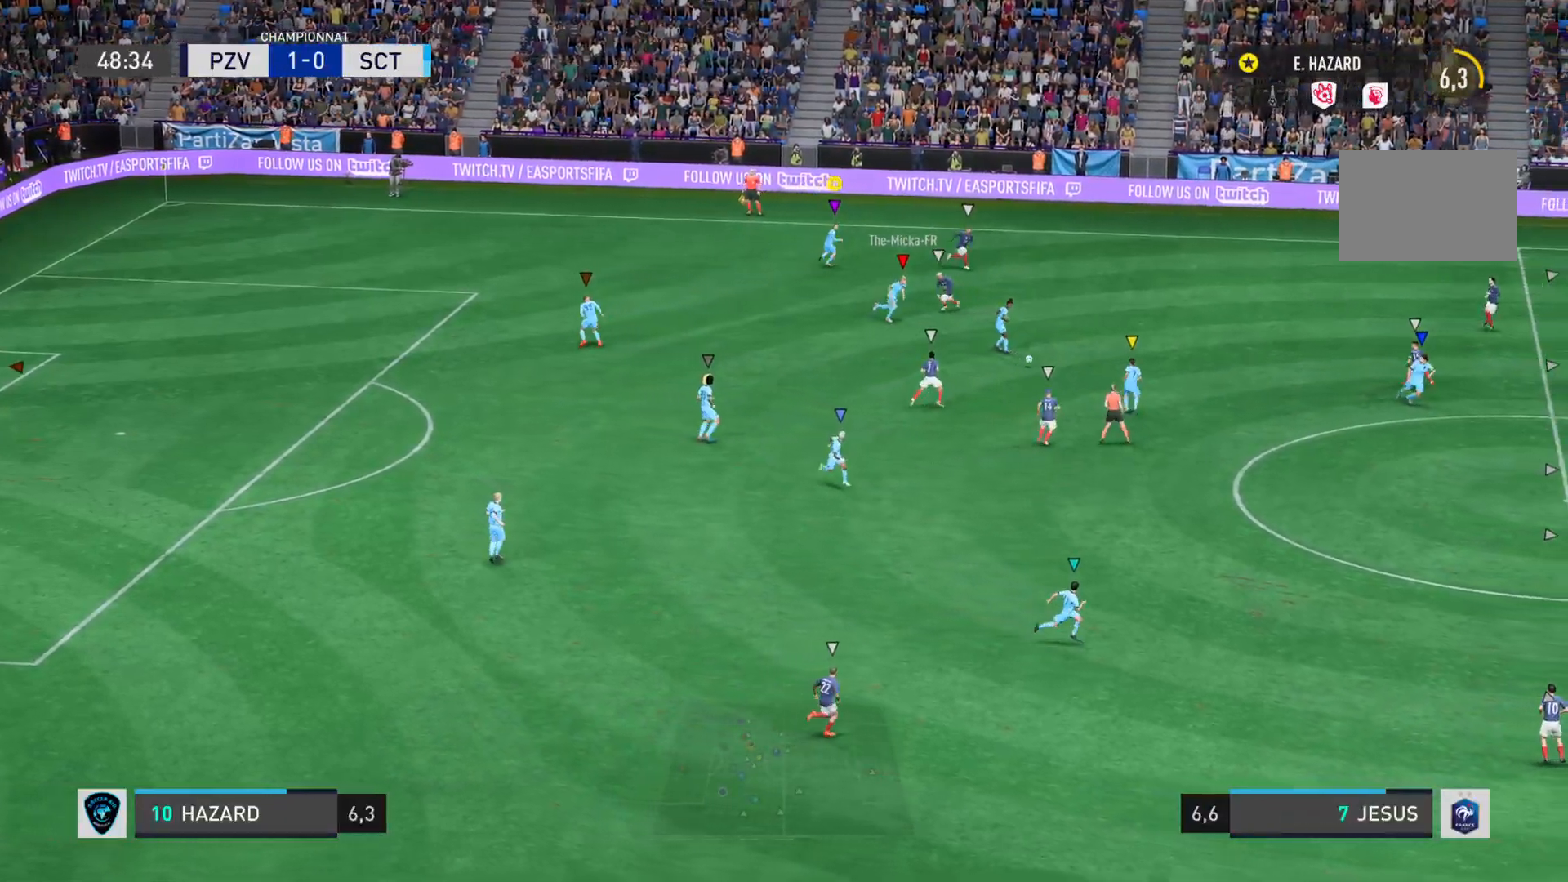
{"buttons": [], "left_stick": "right", "right_stick": "right", "events": [[50, "L2", "up"], [216, "right_stick", "right"]]}
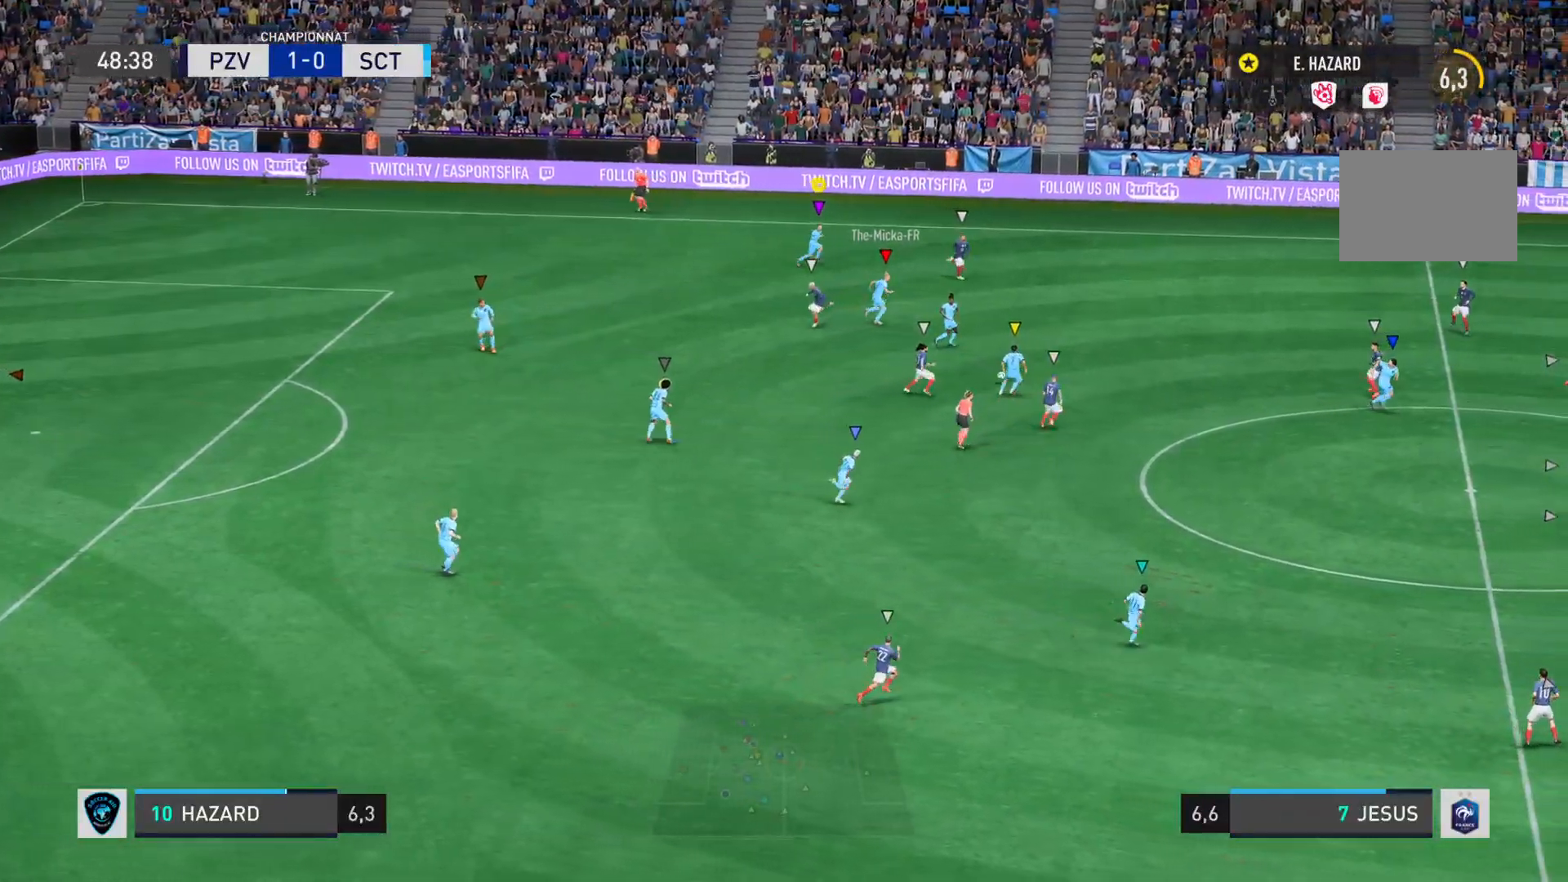
{"buttons": [], "left_stick": "right", "right_stick": "center", "events": [[501, "right_stick", "center"]]}